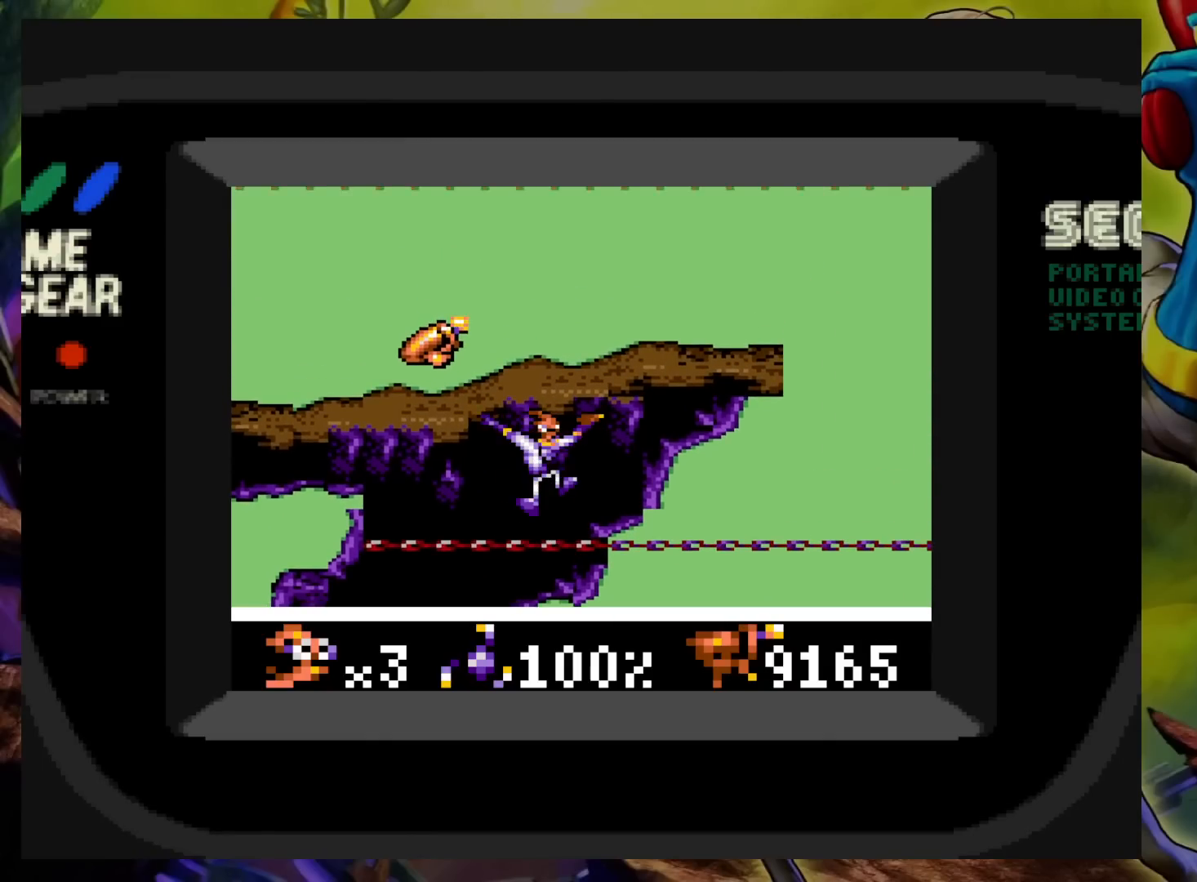
Gameplay with a controller (Xbox layout); each line is a JSON object with the inputs held at the frame after it. "events" lists button and stick changes between this image and that frame as [ms after this image, input, new state], when the widget could be followed in between. Not read: L3 R3 left_stick right_stick.
{"buttons": ["DPAD_UP"], "events": [[450, "DPAD_UP", "down"]]}
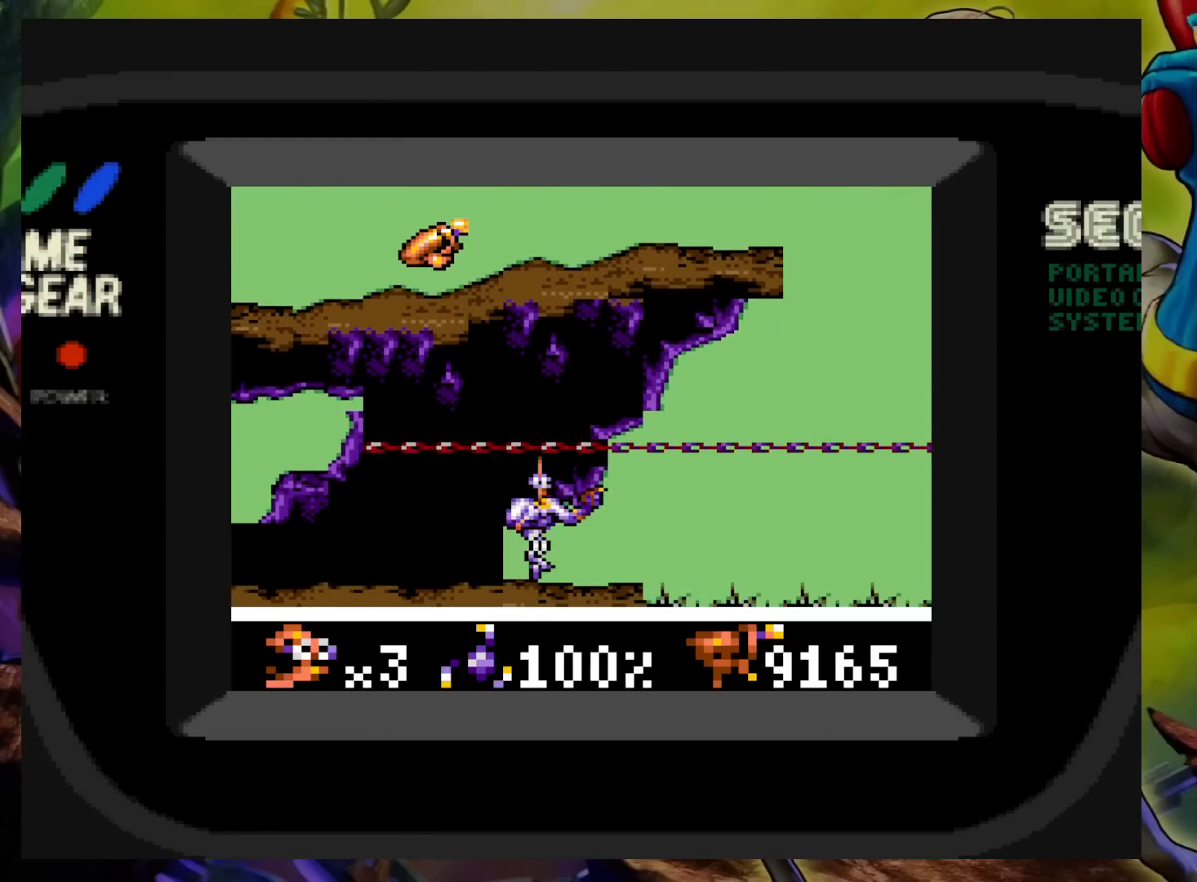
{"buttons": ["DPAD_UP"], "events": []}
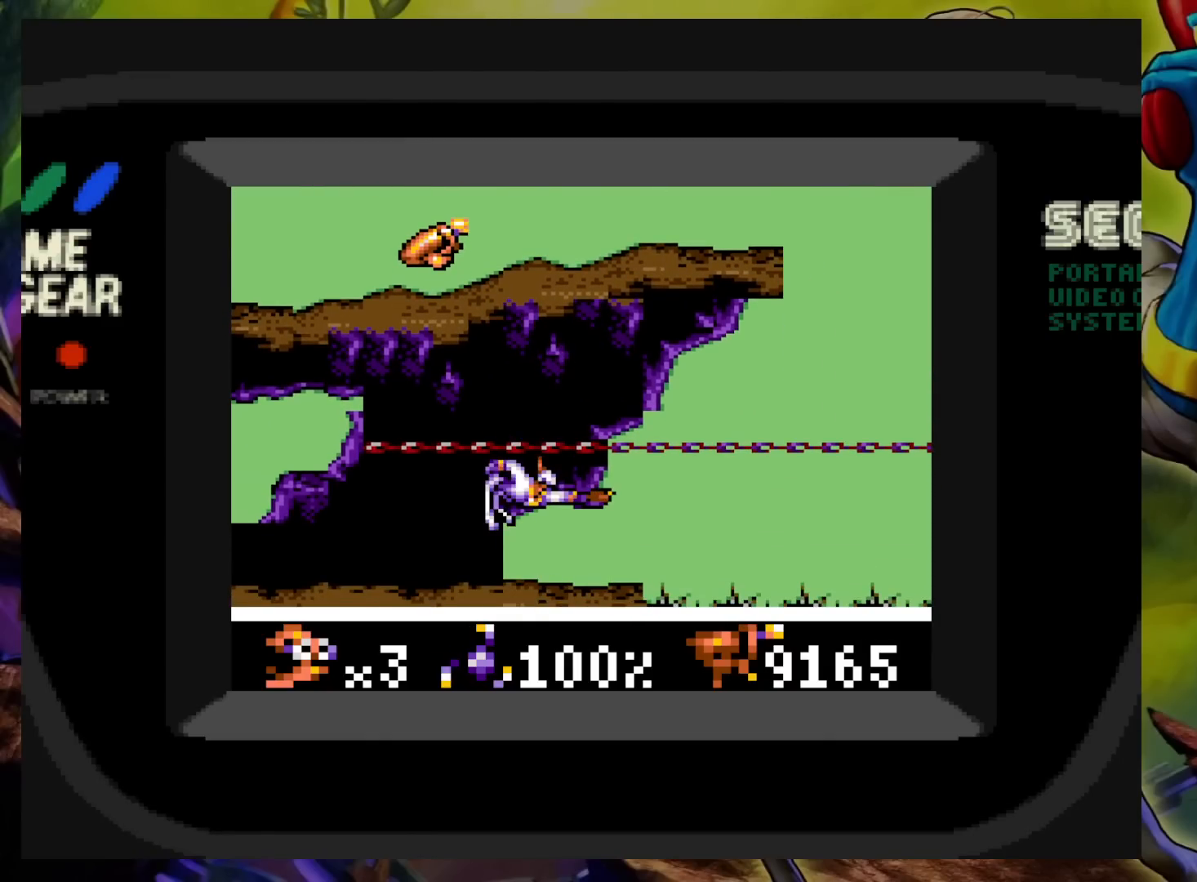
{"buttons": ["DPAD_UP"], "events": [[117, "DPAD_UP", "up"], [467, "DPAD_UP", "down"]]}
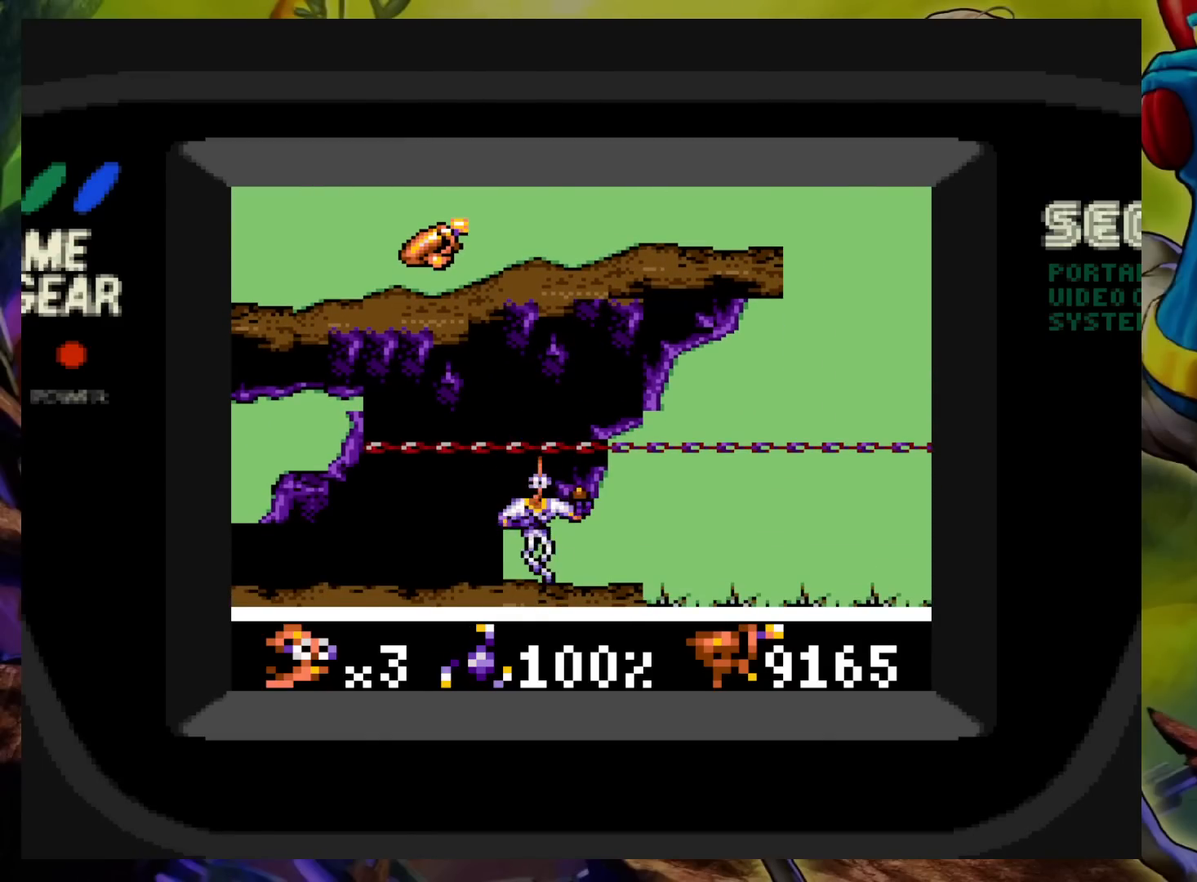
{"buttons": ["DPAD_UP"], "events": []}
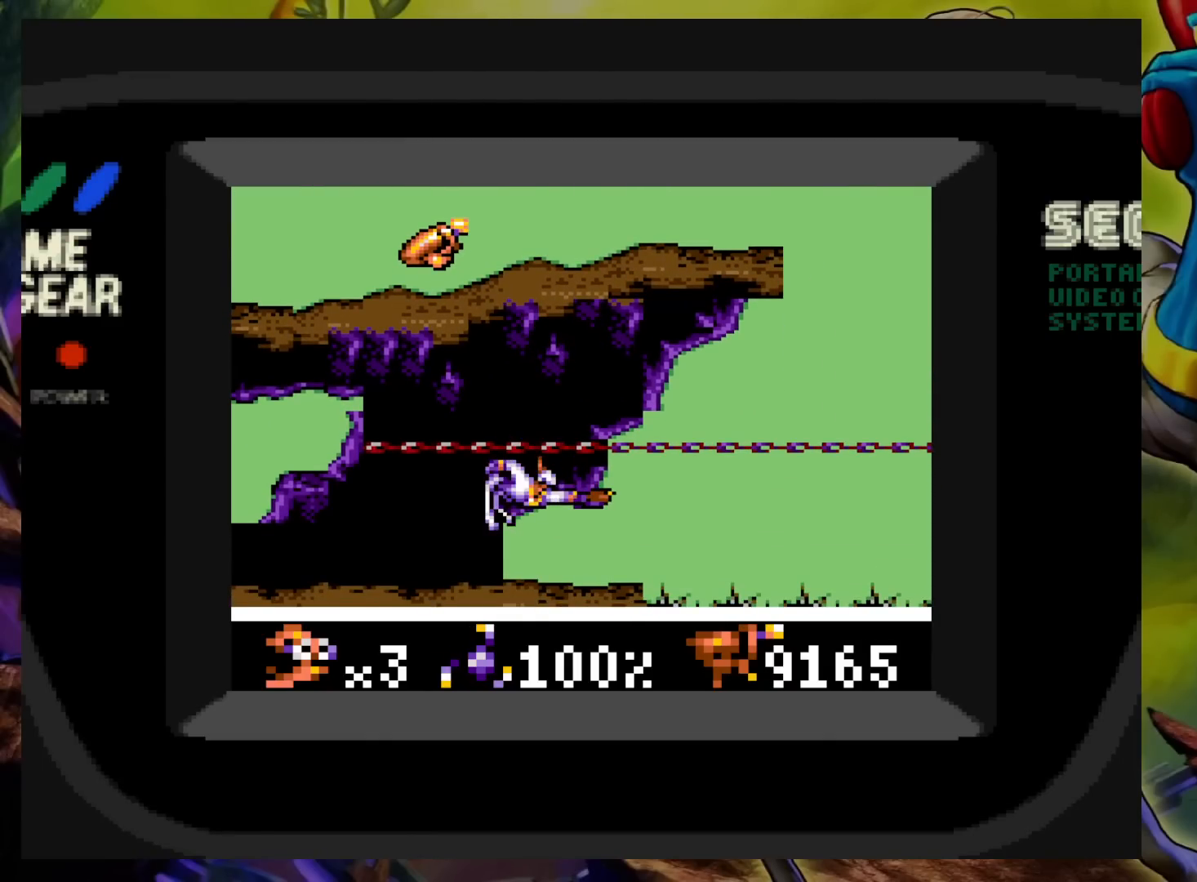
{"buttons": ["DPAD_UP"], "events": [[50, "DPAD_UP", "up"], [433, "DPAD_UP", "down"]]}
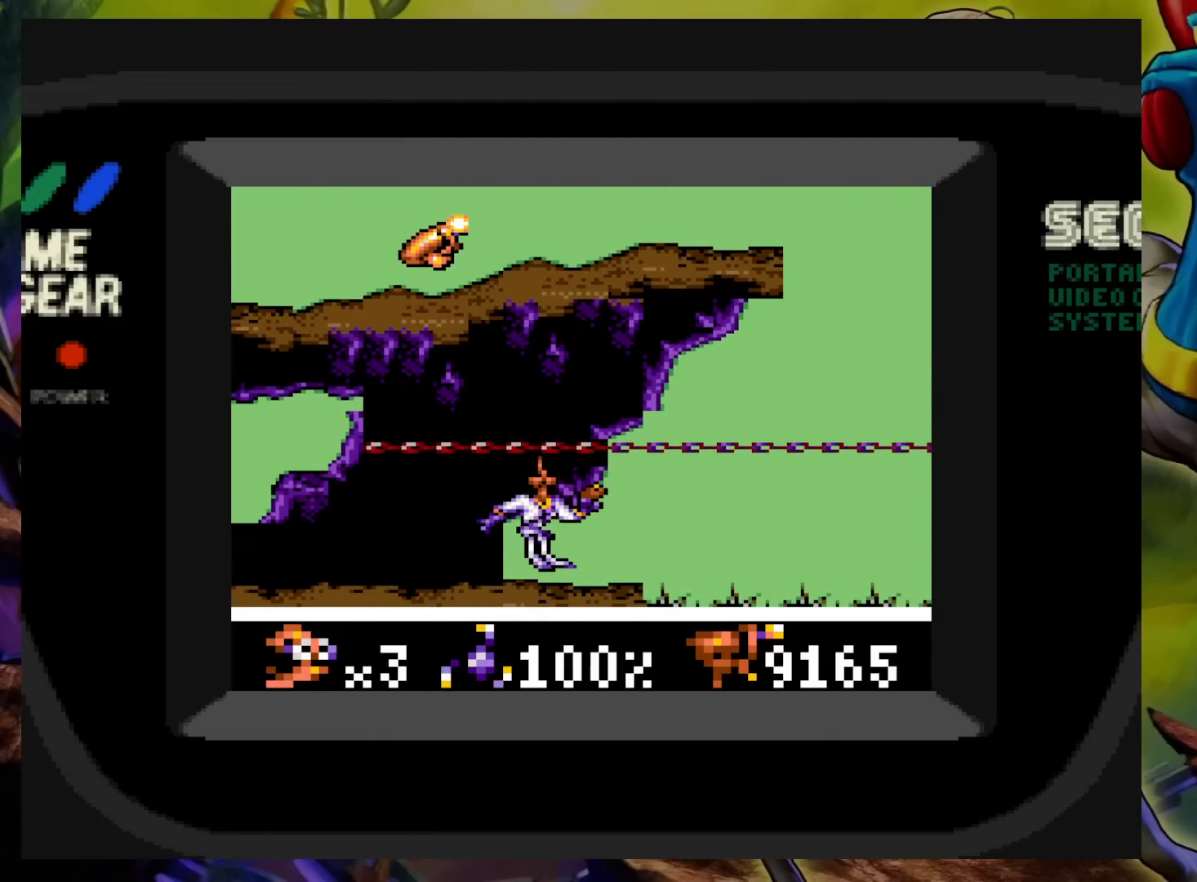
{"buttons": [], "events": [[300, "DPAD_UP", "up"]]}
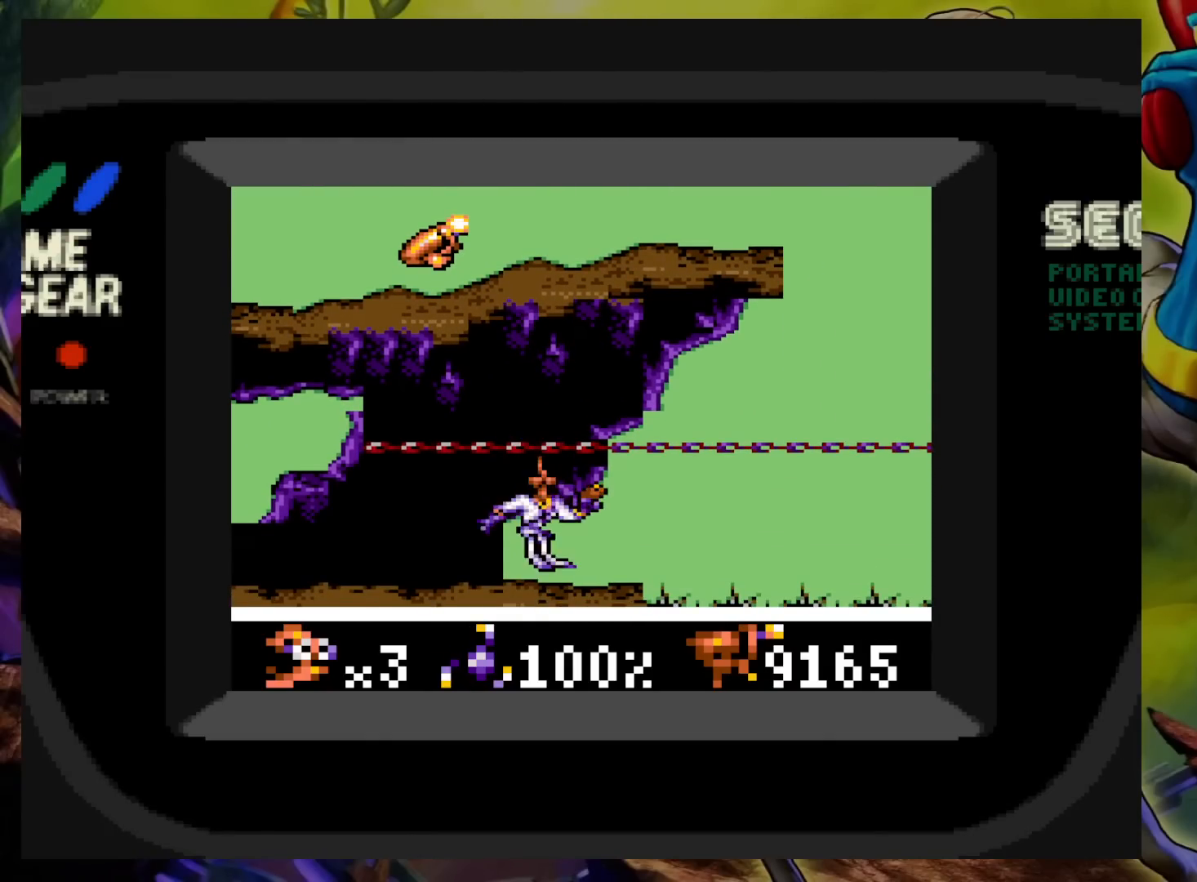
{"buttons": ["A", "DPAD_LEFT"], "events": [[250, "DPAD_LEFT", "down"], [433, "A", "down"]]}
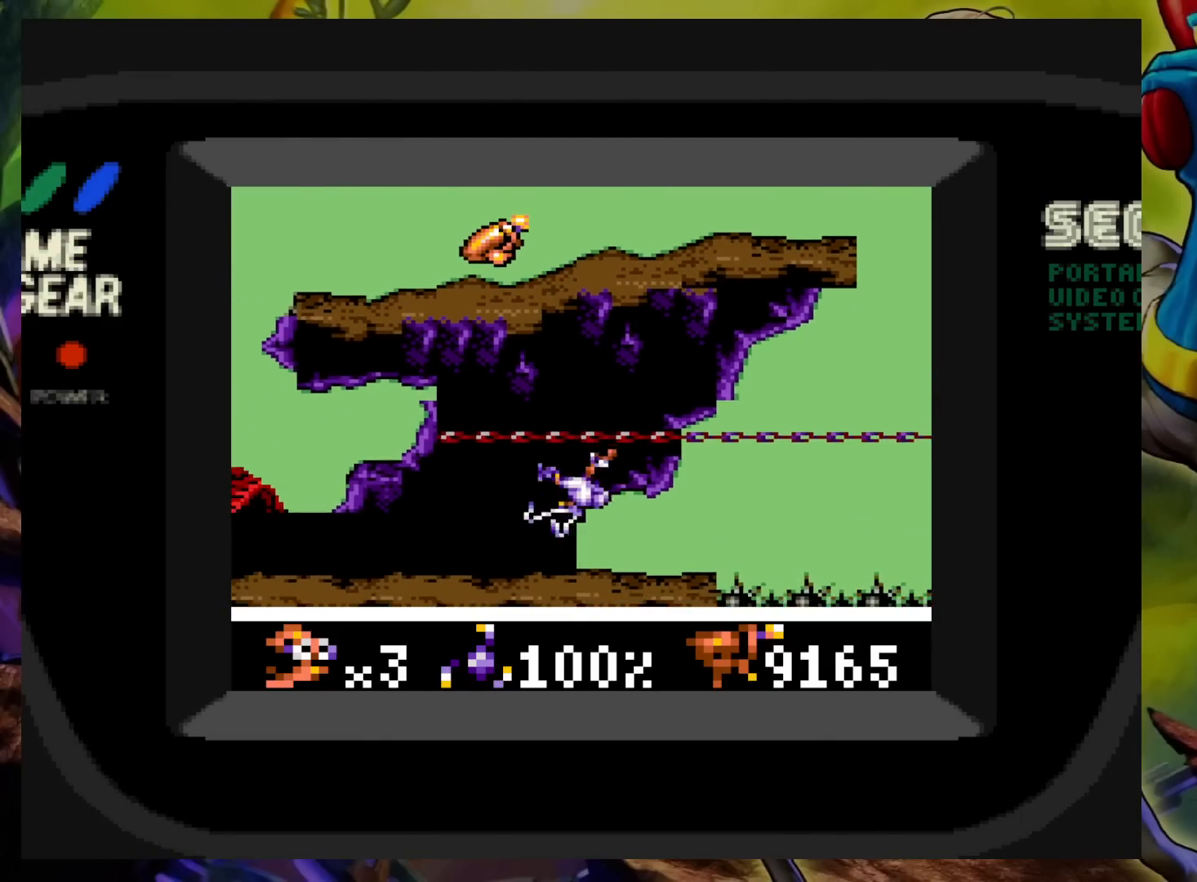
{"buttons": ["DPAD_LEFT"], "events": [[367, "A", "up"]]}
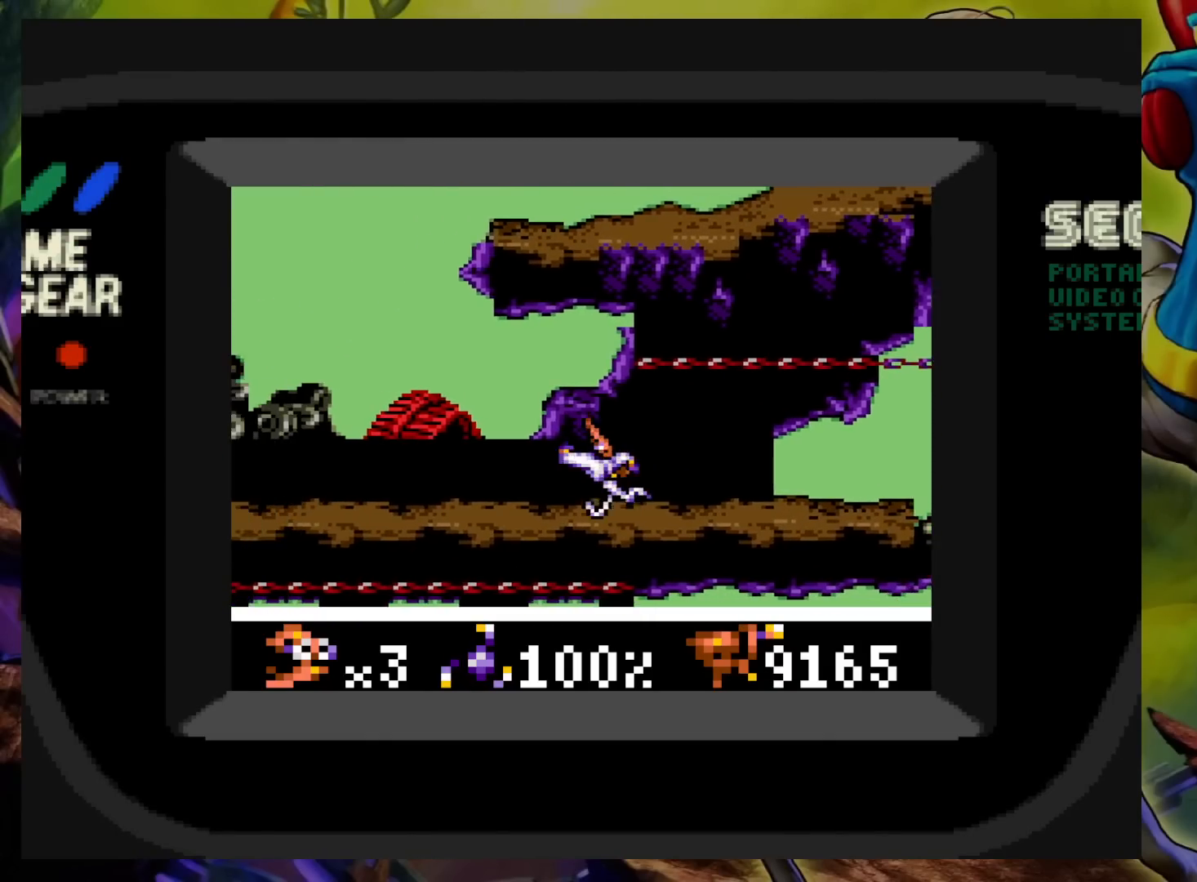
{"buttons": ["A", "DPAD_LEFT"], "events": [[33, "A", "down"], [217, "DPAD_LEFT", "up"], [217, "DPAD_UP", "down"], [233, "DPAD_RIGHT", "down"], [250, "DPAD_UP", "up"], [367, "DPAD_UP", "down"], [383, "DPAD_RIGHT", "up"], [400, "DPAD_LEFT", "down"], [417, "DPAD_UP", "up"]]}
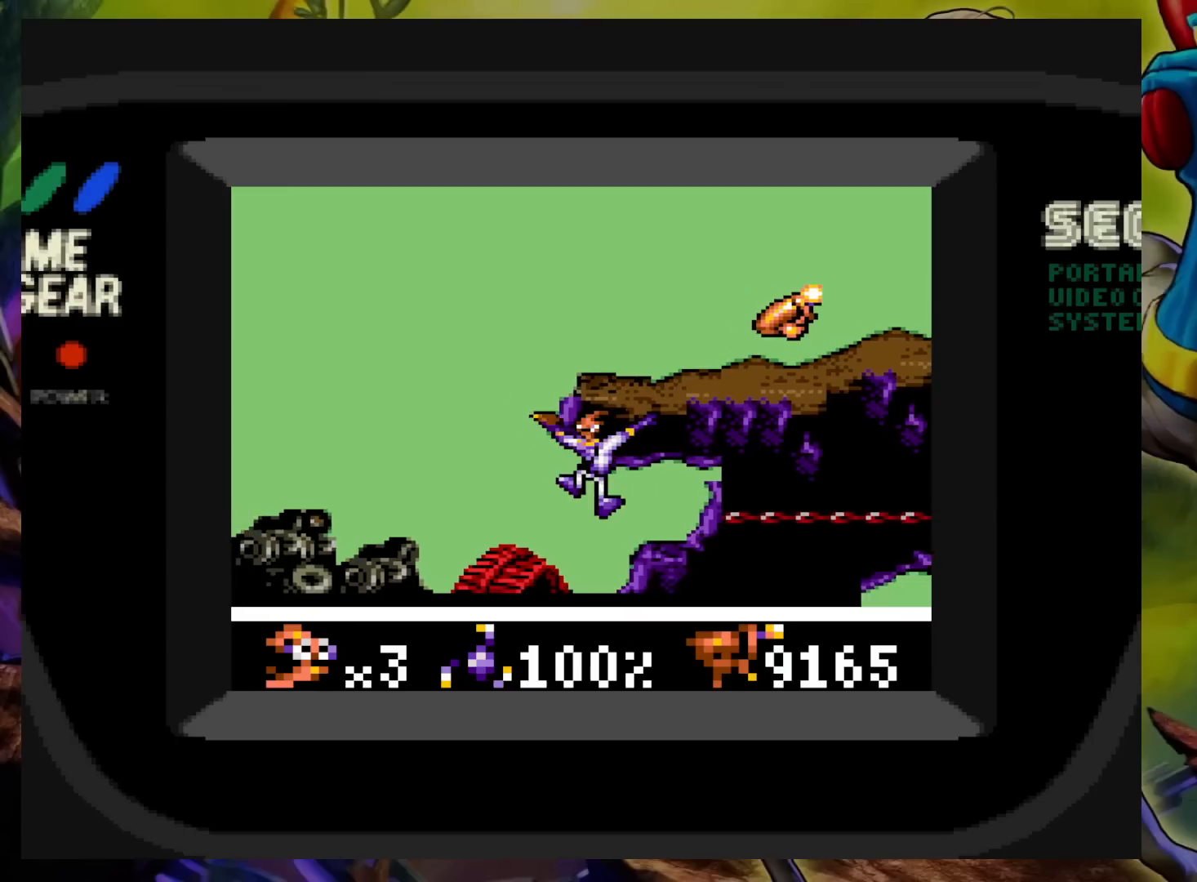
{"buttons": ["A", "DPAD_LEFT"], "events": [[117, "DPAD_UP", "down"], [200, "A", "up"], [200, "DPAD_LEFT", "up"], [200, "DPAD_RIGHT", "down"], [300, "DPAD_UP", "up"], [333, "DPAD_RIGHT", "up"], [450, "DPAD_LEFT", "down"], [500, "A", "down"]]}
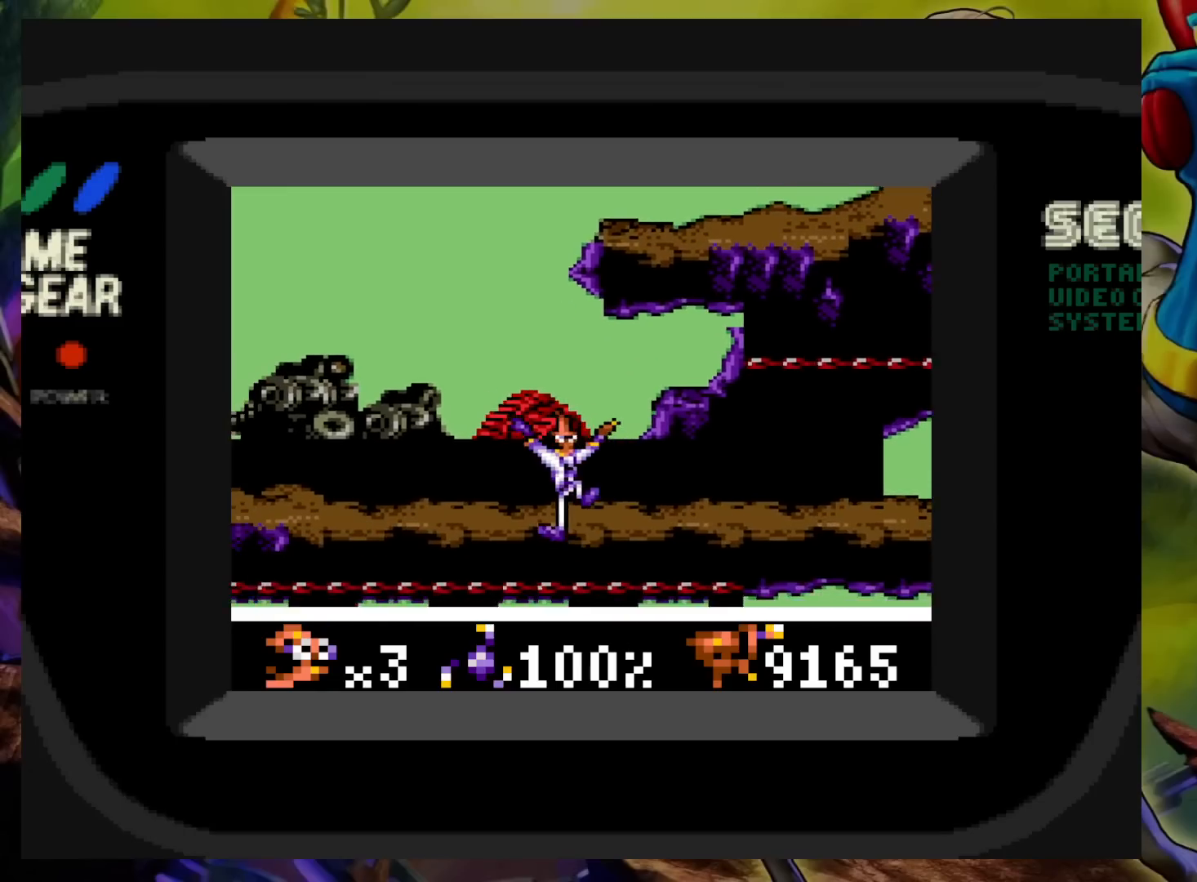
{"buttons": ["A", "DPAD_UP", "DPAD_RIGHT"], "events": [[150, "DPAD_UP", "down"], [250, "DPAD_LEFT", "up"], [250, "DPAD_RIGHT", "down"]]}
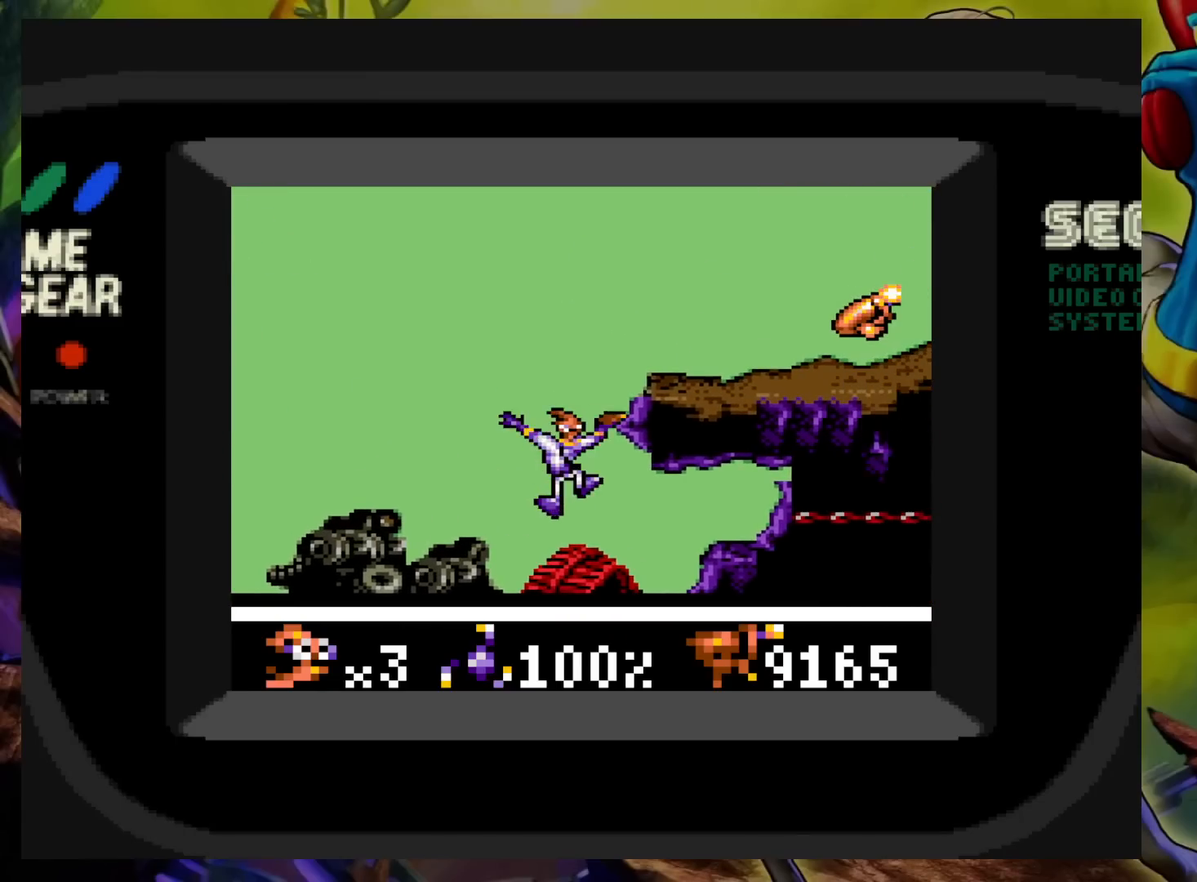
{"buttons": ["DPAD_LEFT"], "events": [[150, "A", "up"], [350, "DPAD_LEFT", "down"], [350, "DPAD_RIGHT", "up"], [400, "DPAD_UP", "up"]]}
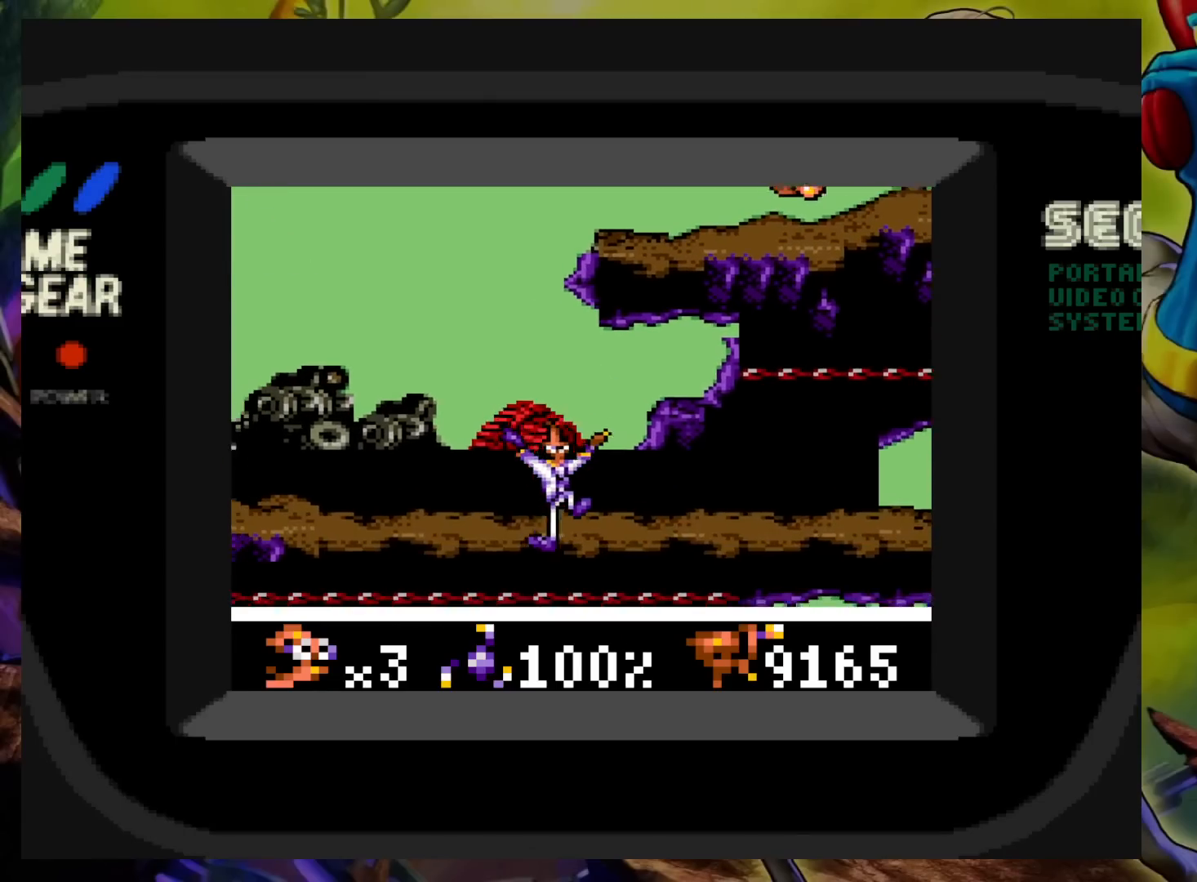
{"buttons": ["A", "DPAD_LEFT"], "events": [[333, "A", "down"]]}
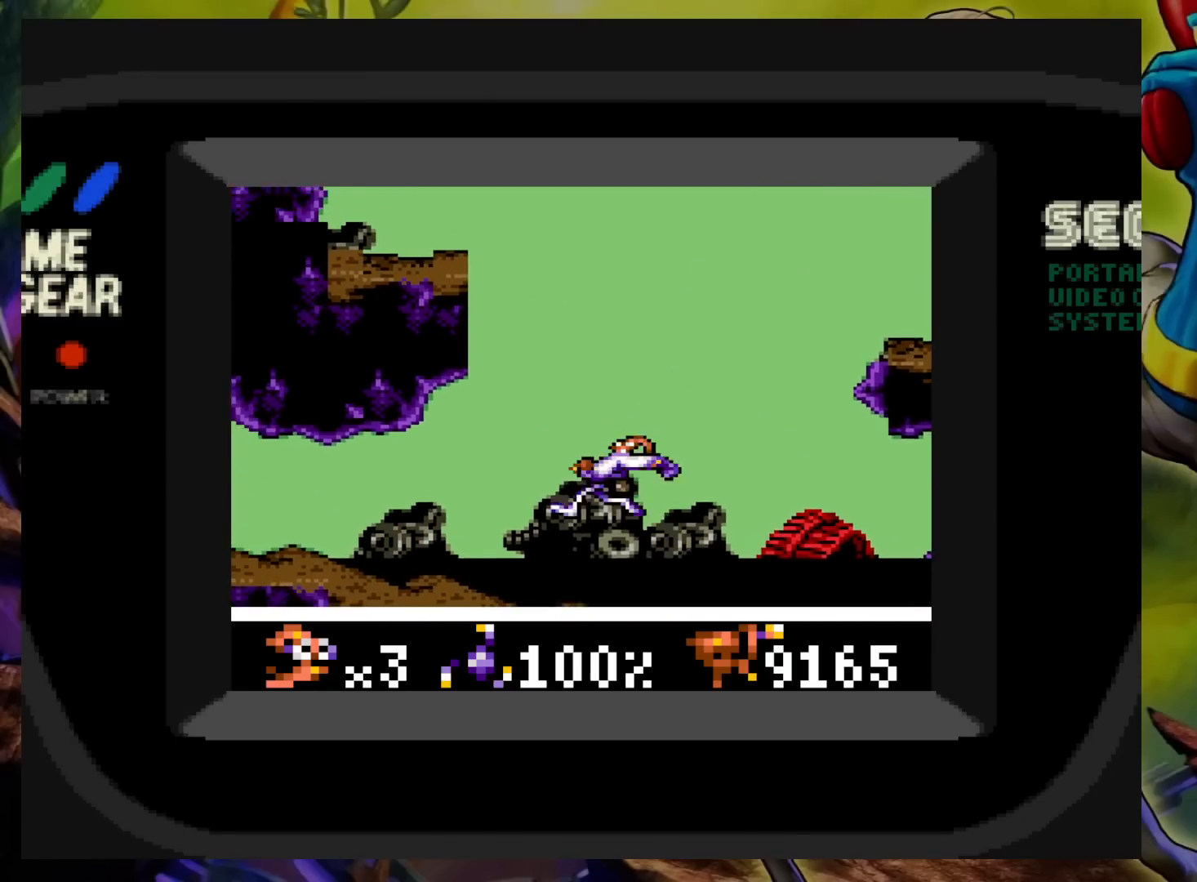
{"buttons": ["DPAD_RIGHT"], "events": [[67, "DPAD_LEFT", "up"], [100, "DPAD_RIGHT", "down"], [433, "A", "up"]]}
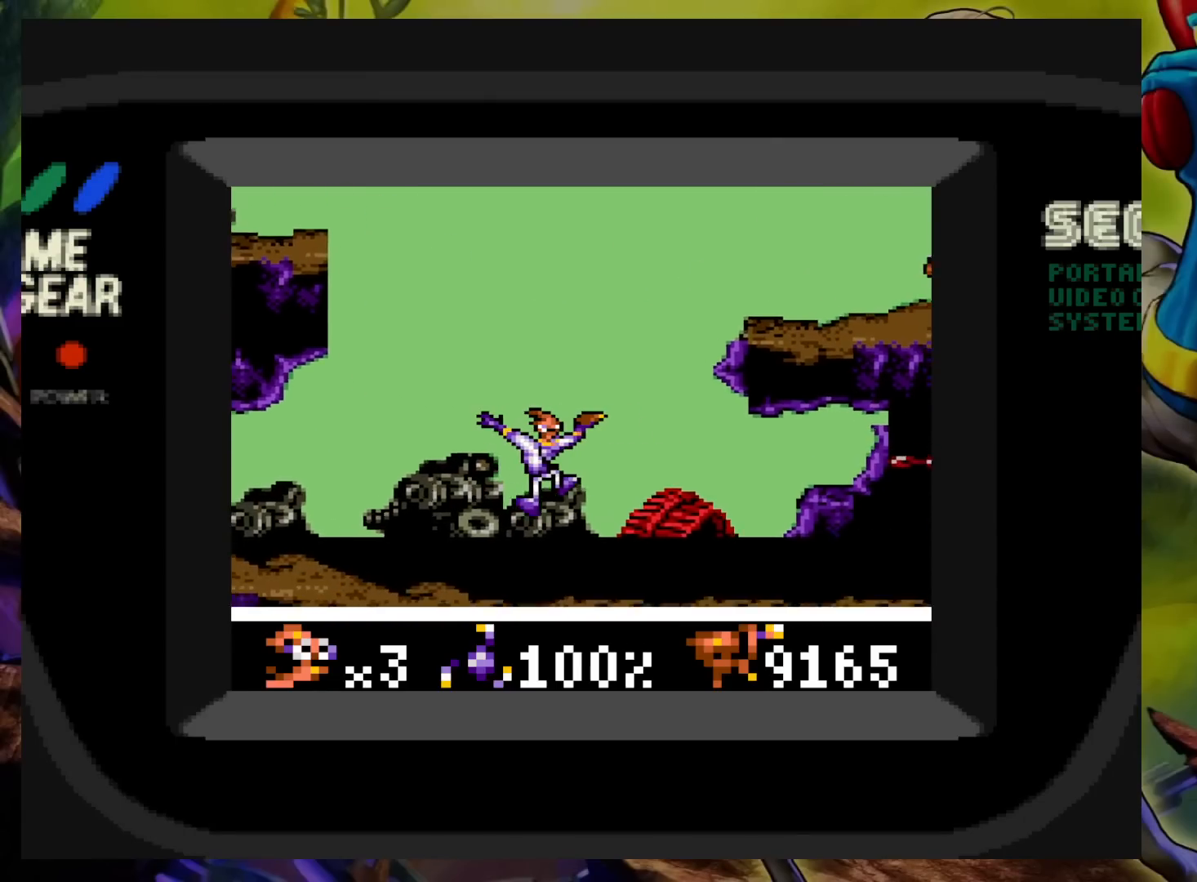
{"buttons": ["DPAD_RIGHT"], "events": []}
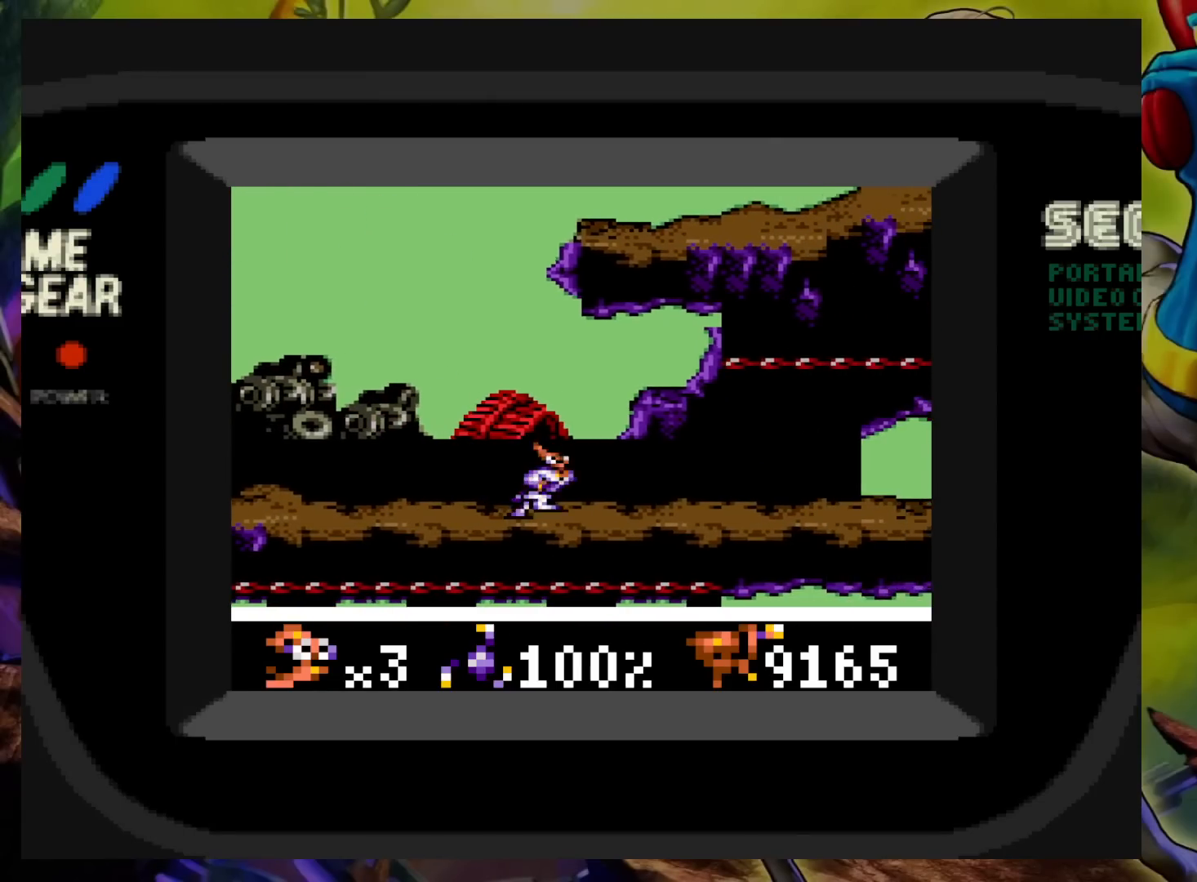
{"buttons": ["A", "DPAD_RIGHT"], "events": [[400, "A", "down"]]}
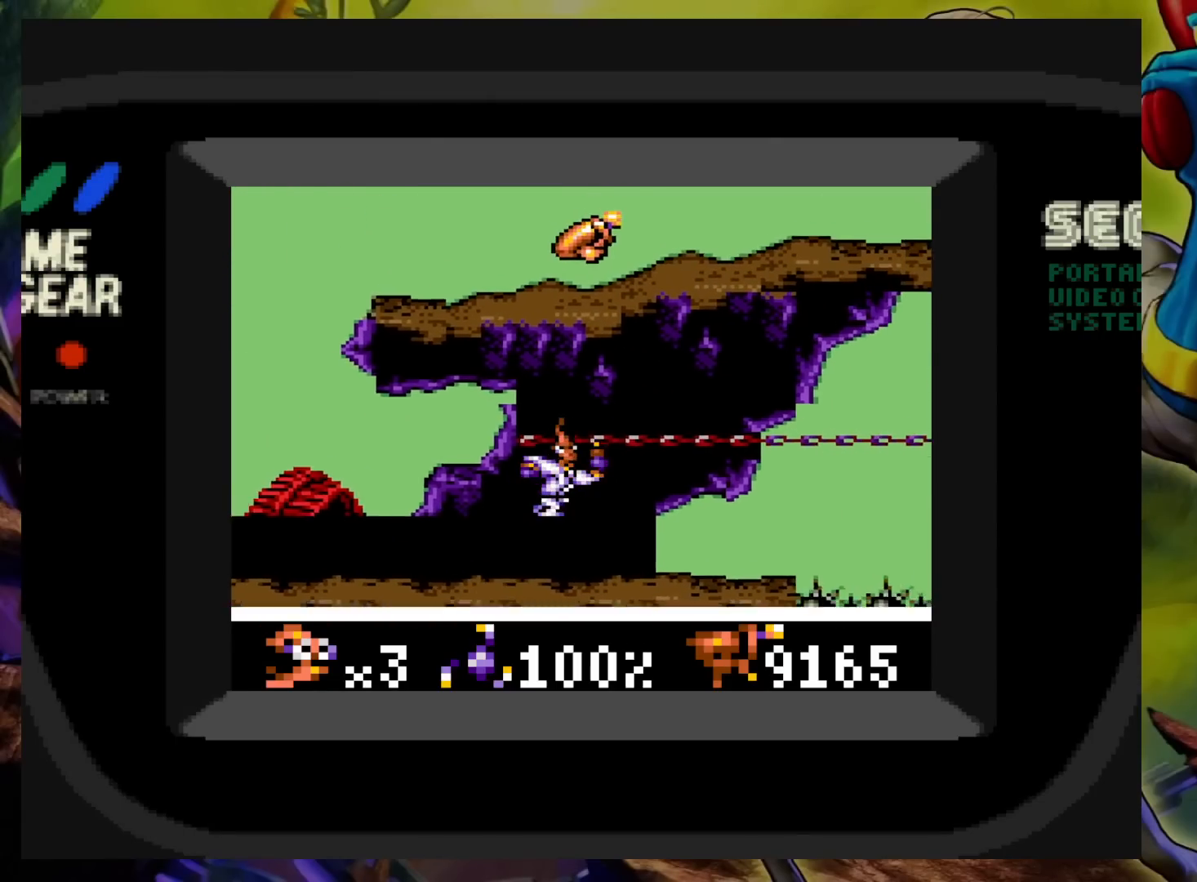
{"buttons": ["DPAD_LEFT"], "events": [[67, "DPAD_LEFT", "down"], [67, "DPAD_RIGHT", "up"], [67, "DPAD_UP", "down"], [83, "DPAD_UP", "up"], [217, "A", "up"]]}
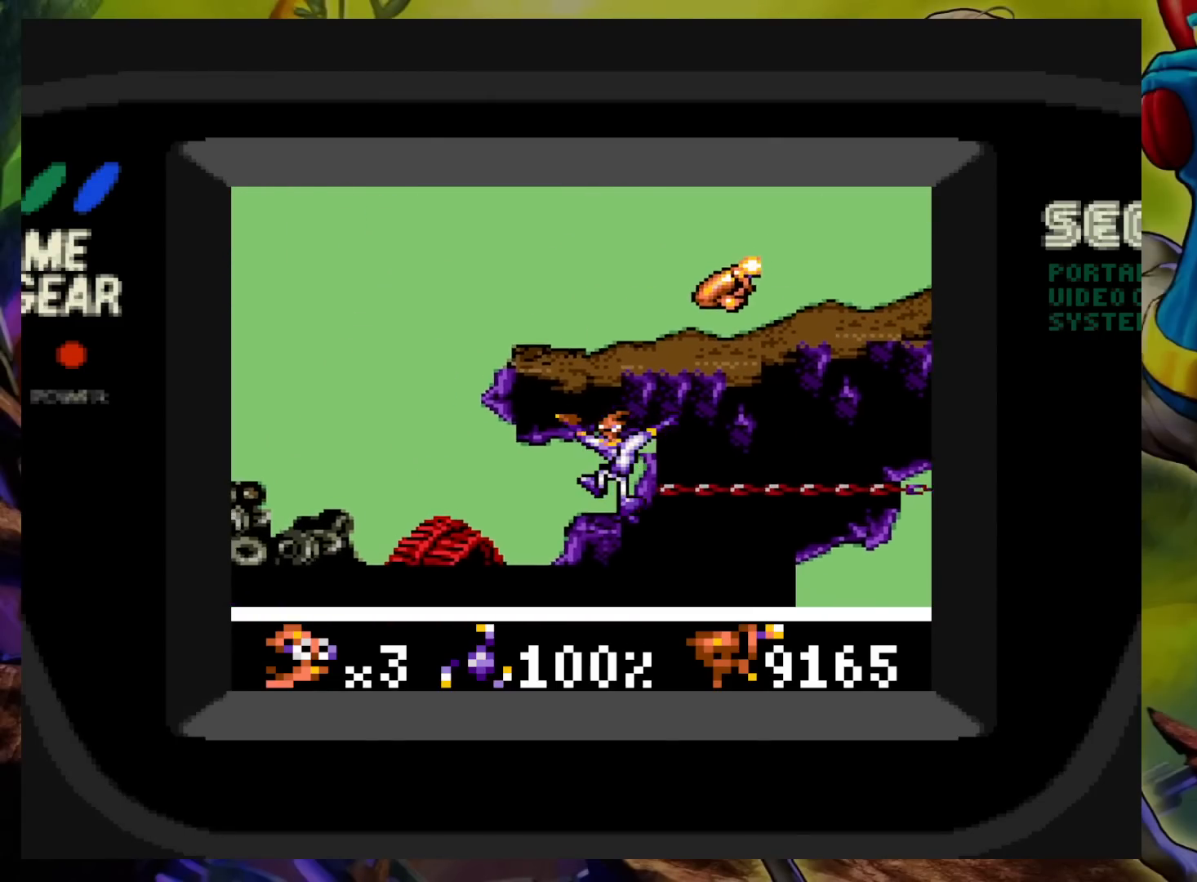
{"buttons": ["A", "DPAD_LEFT"], "events": [[450, "A", "down"]]}
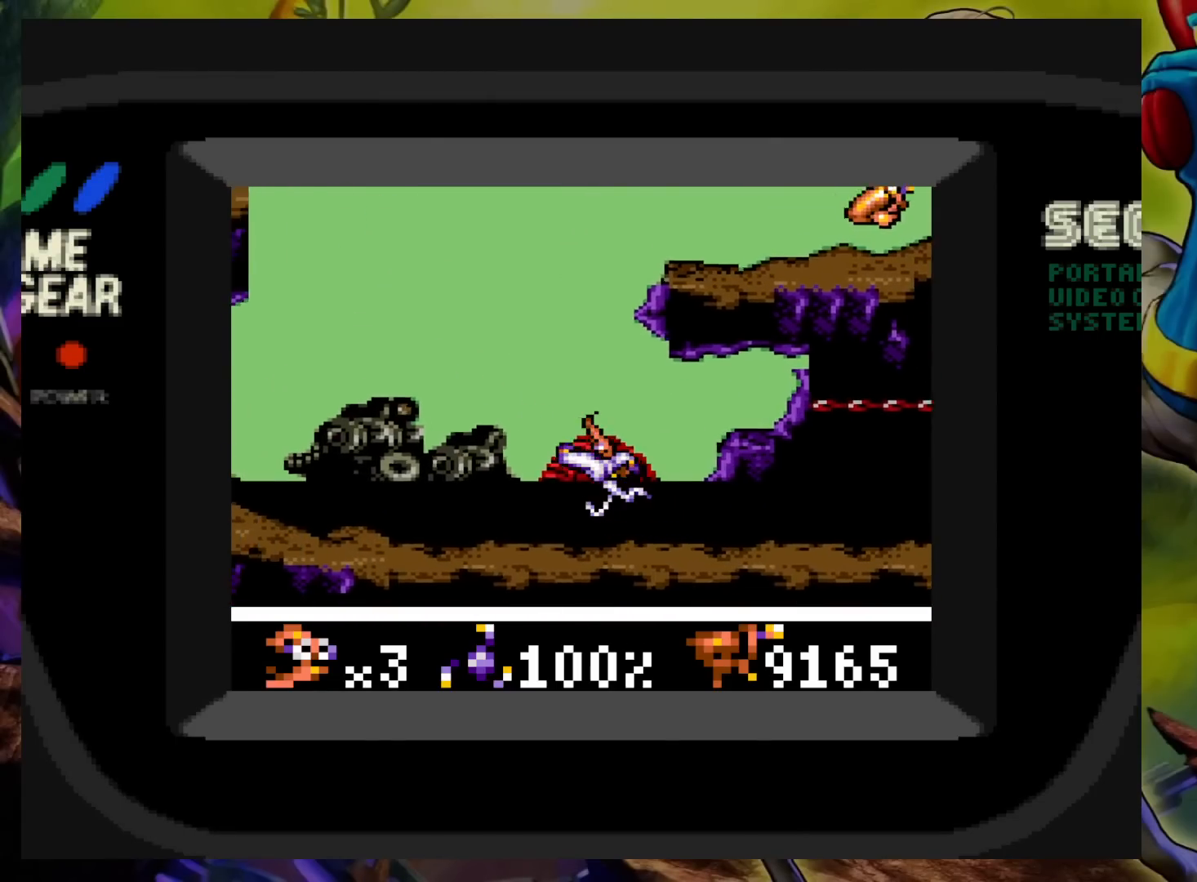
{"buttons": ["A", "DPAD_RIGHT"], "events": [[350, "DPAD_DOWN", "down"], [367, "DPAD_LEFT", "up"], [383, "DPAD_RIGHT", "down"], [400, "DPAD_DOWN", "up"]]}
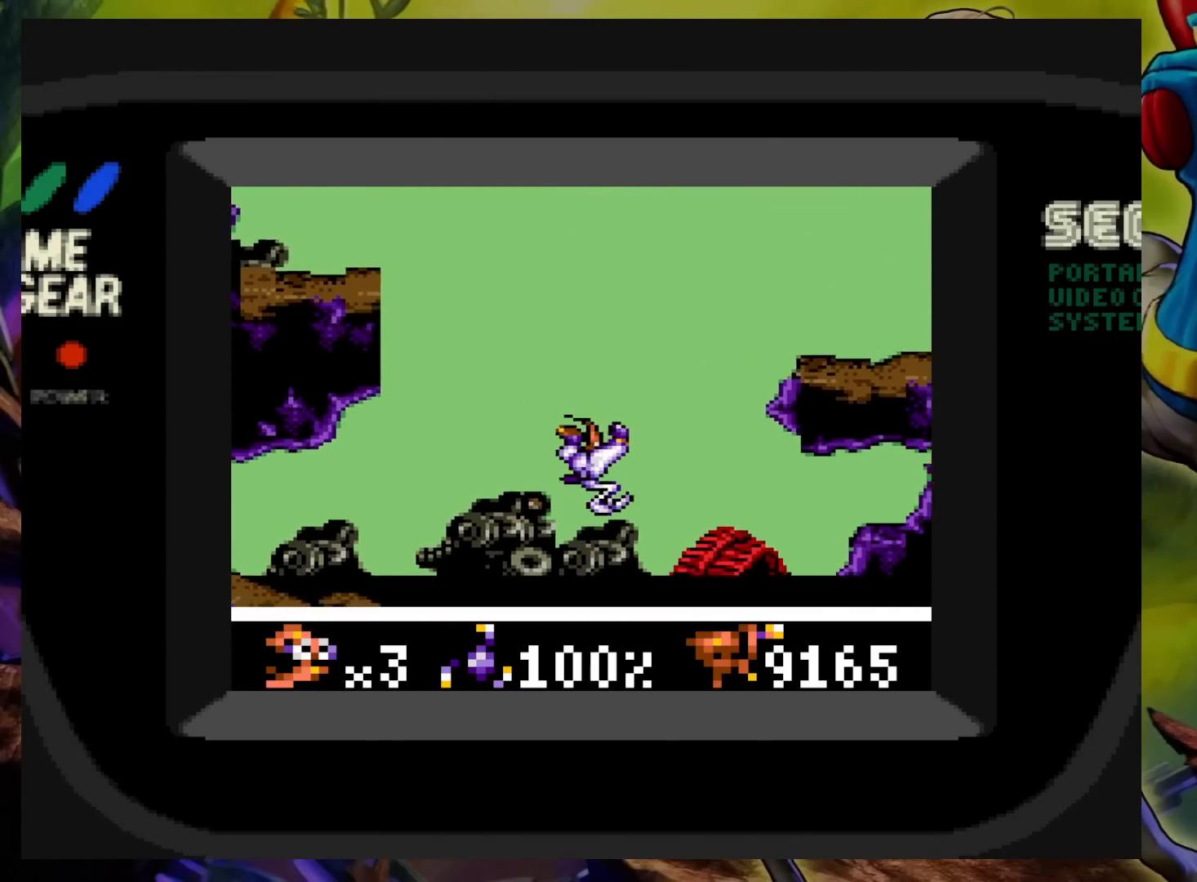
{"buttons": ["A", "DPAD_RIGHT"], "events": [[233, "A", "up"], [467, "A", "down"]]}
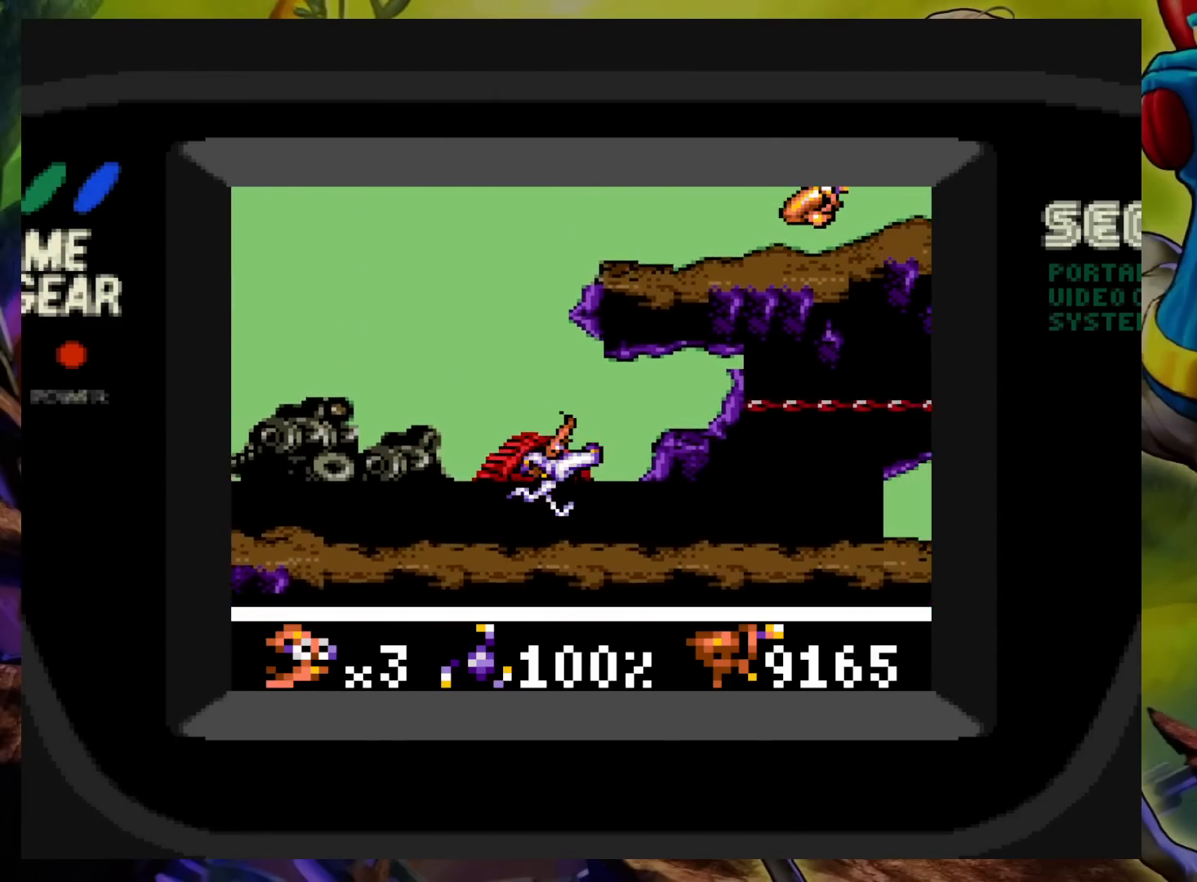
{"buttons": ["A", "DPAD_LEFT"], "events": [[133, "DPAD_UP", "down"], [150, "DPAD_LEFT", "down"], [150, "DPAD_RIGHT", "up"], [183, "DPAD_UP", "up"]]}
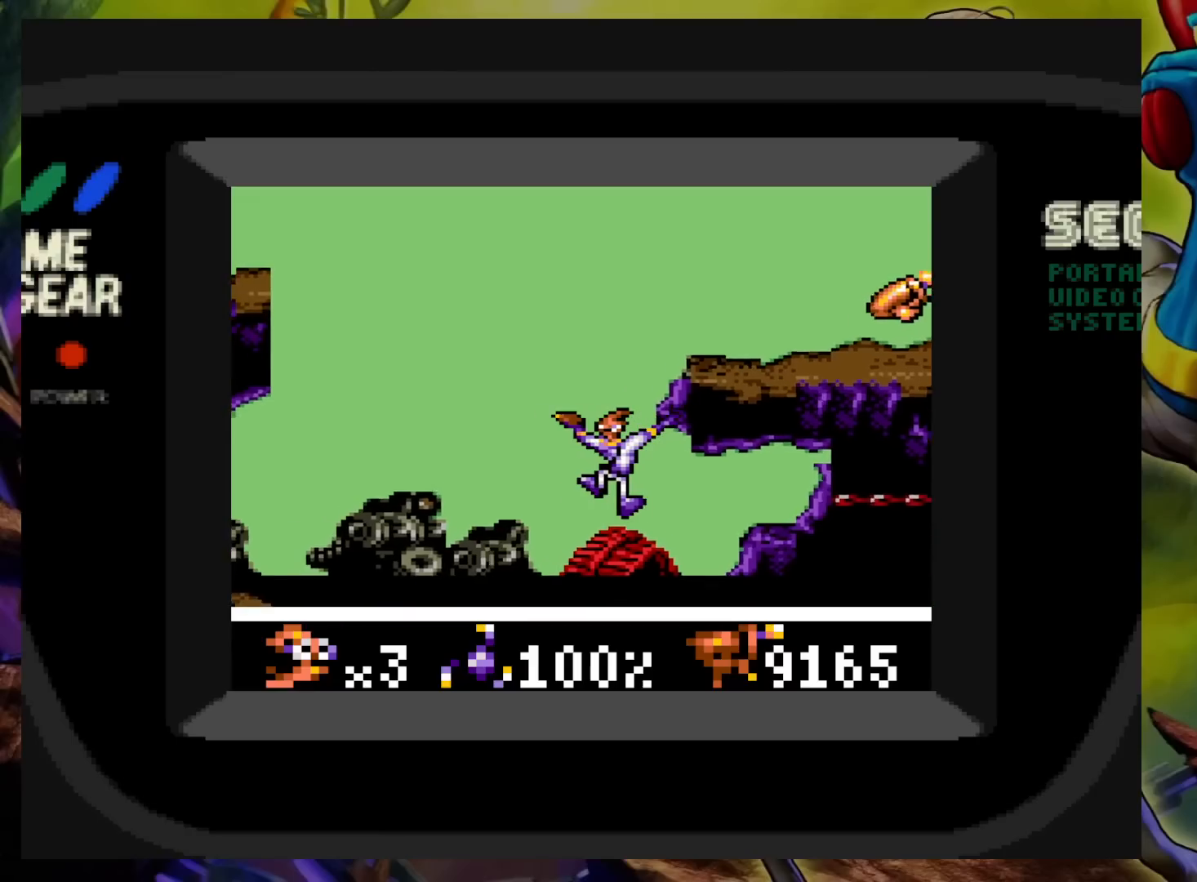
{"buttons": ["A"], "events": [[83, "A", "up"], [333, "DPAD_LEFT", "up"], [433, "A", "down"]]}
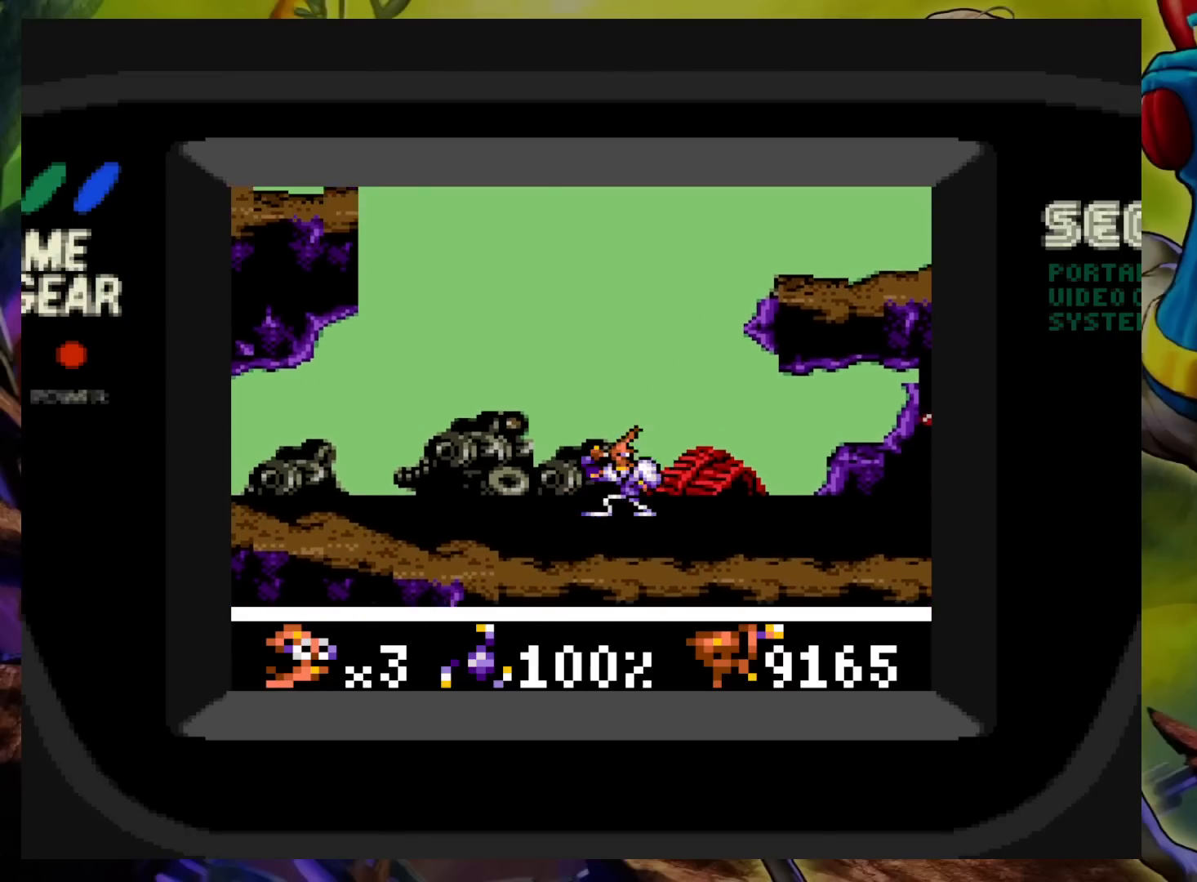
{"buttons": ["A"], "events": [[33, "DPAD_LEFT", "down"], [500, "DPAD_LEFT", "up"]]}
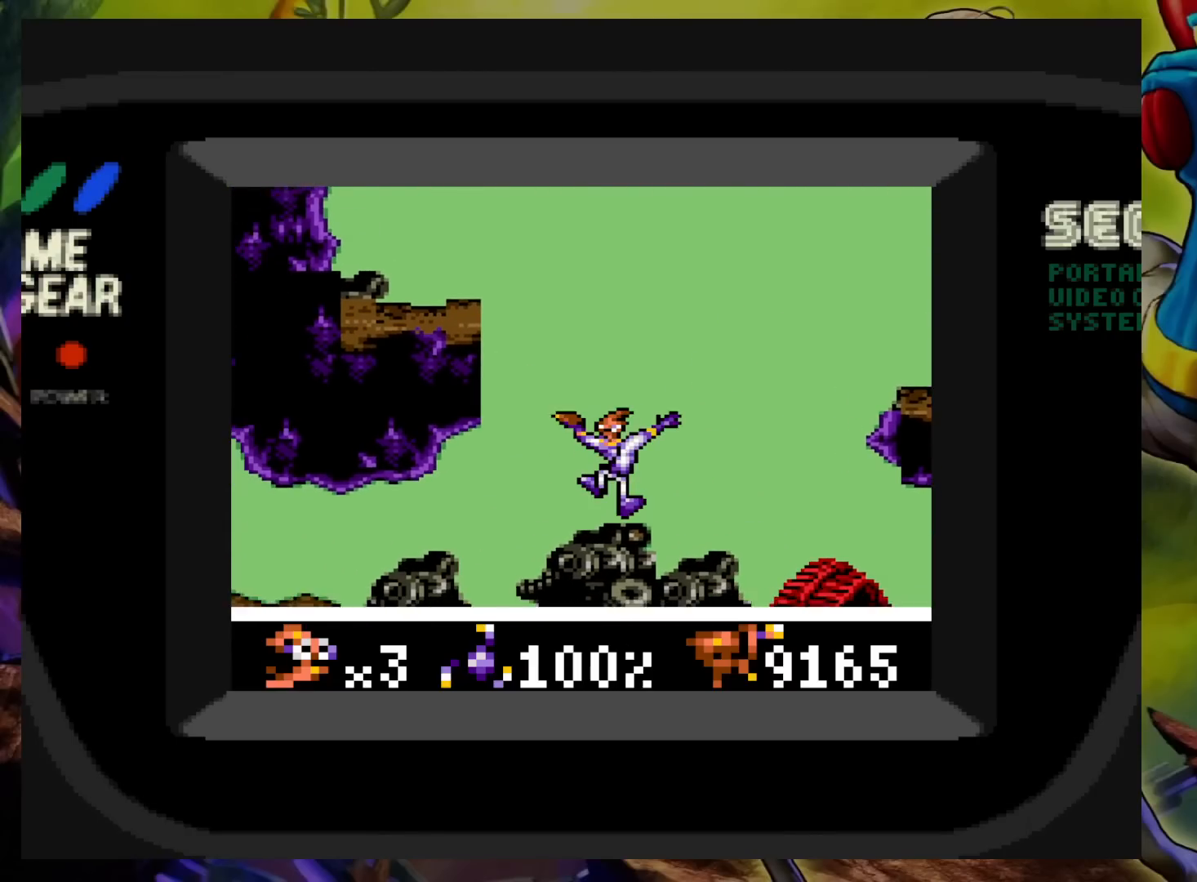
{"buttons": ["A", "DPAD_RIGHT"], "events": [[150, "A", "up"], [267, "DPAD_RIGHT", "down"], [417, "A", "down"]]}
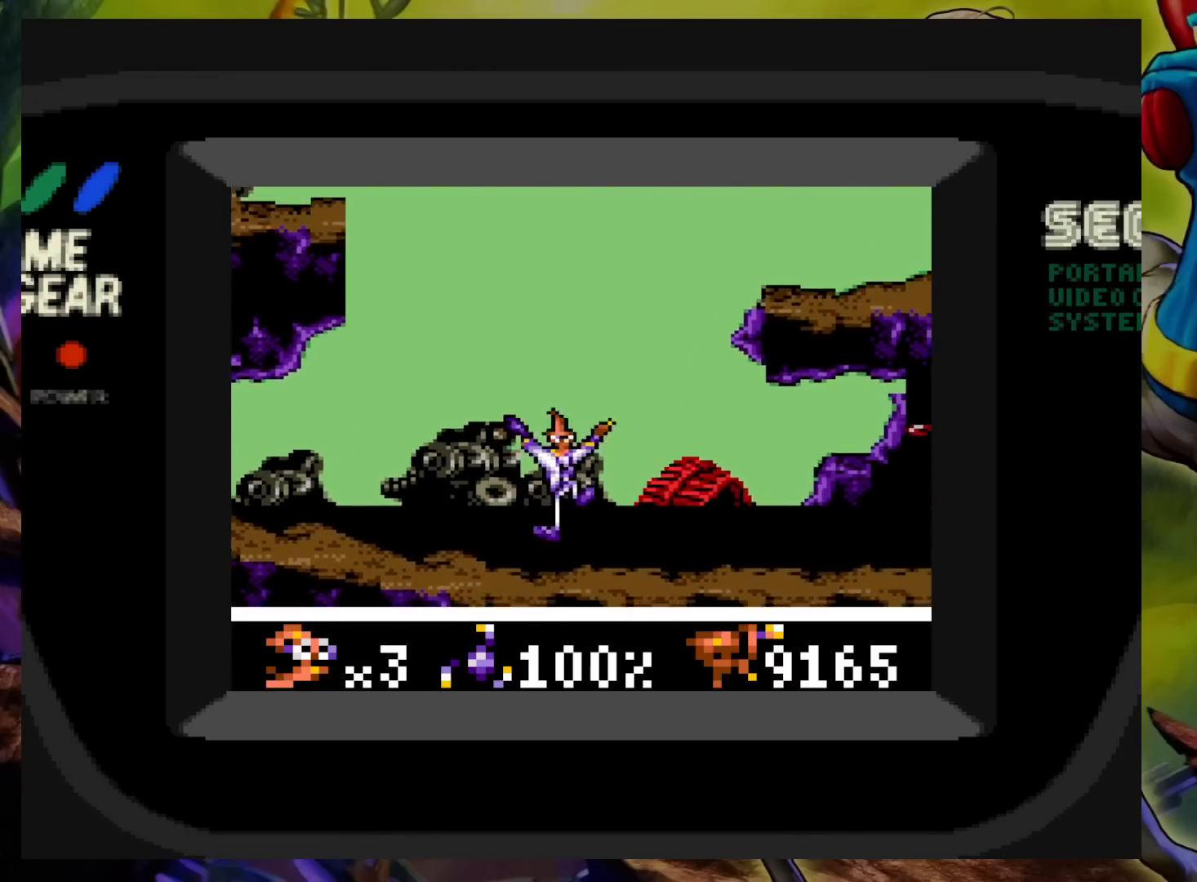
{"buttons": ["A", "DPAD_RIGHT"], "events": [[67, "DPAD_RIGHT", "up"], [250, "DPAD_RIGHT", "down"]]}
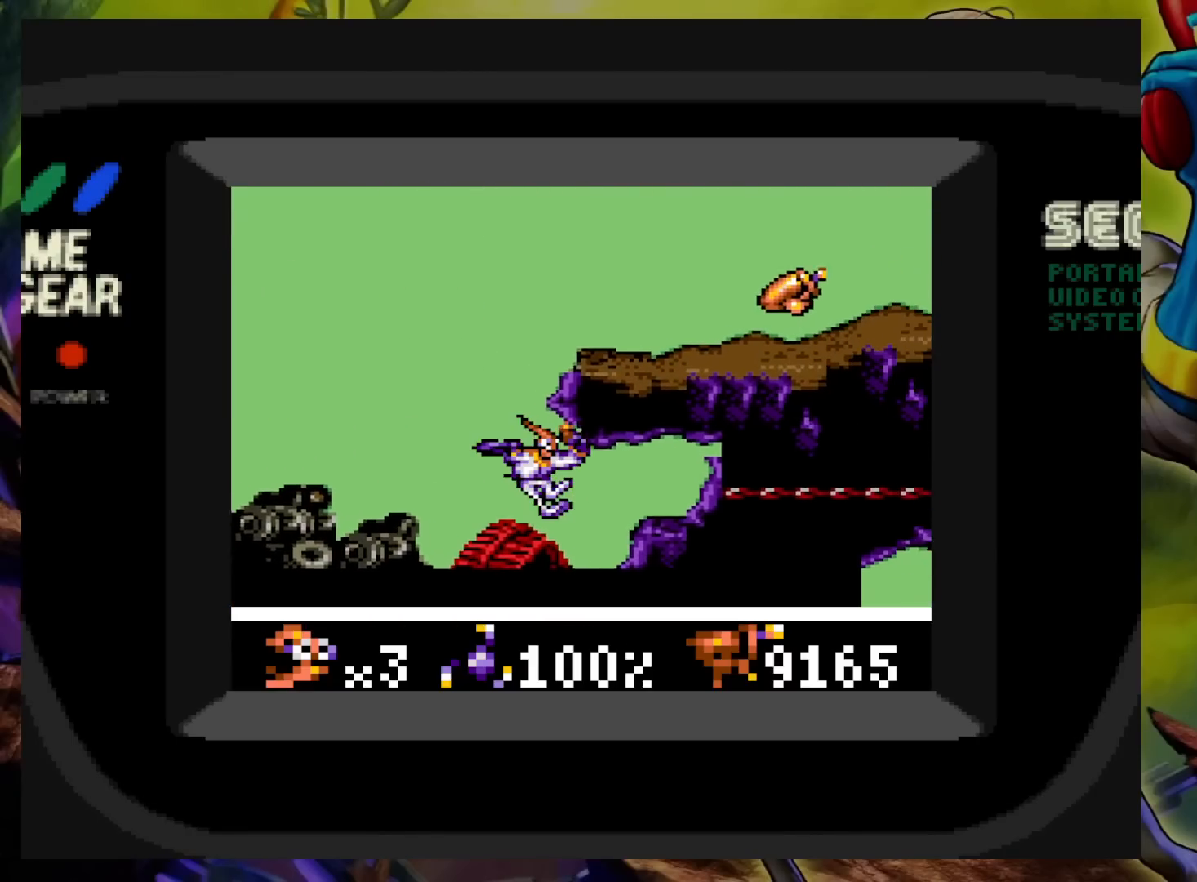
{"buttons": ["A", "DPAD_LEFT"], "events": [[150, "A", "up"], [150, "DPAD_RIGHT", "up"], [367, "DPAD_LEFT", "down"], [383, "A", "down"]]}
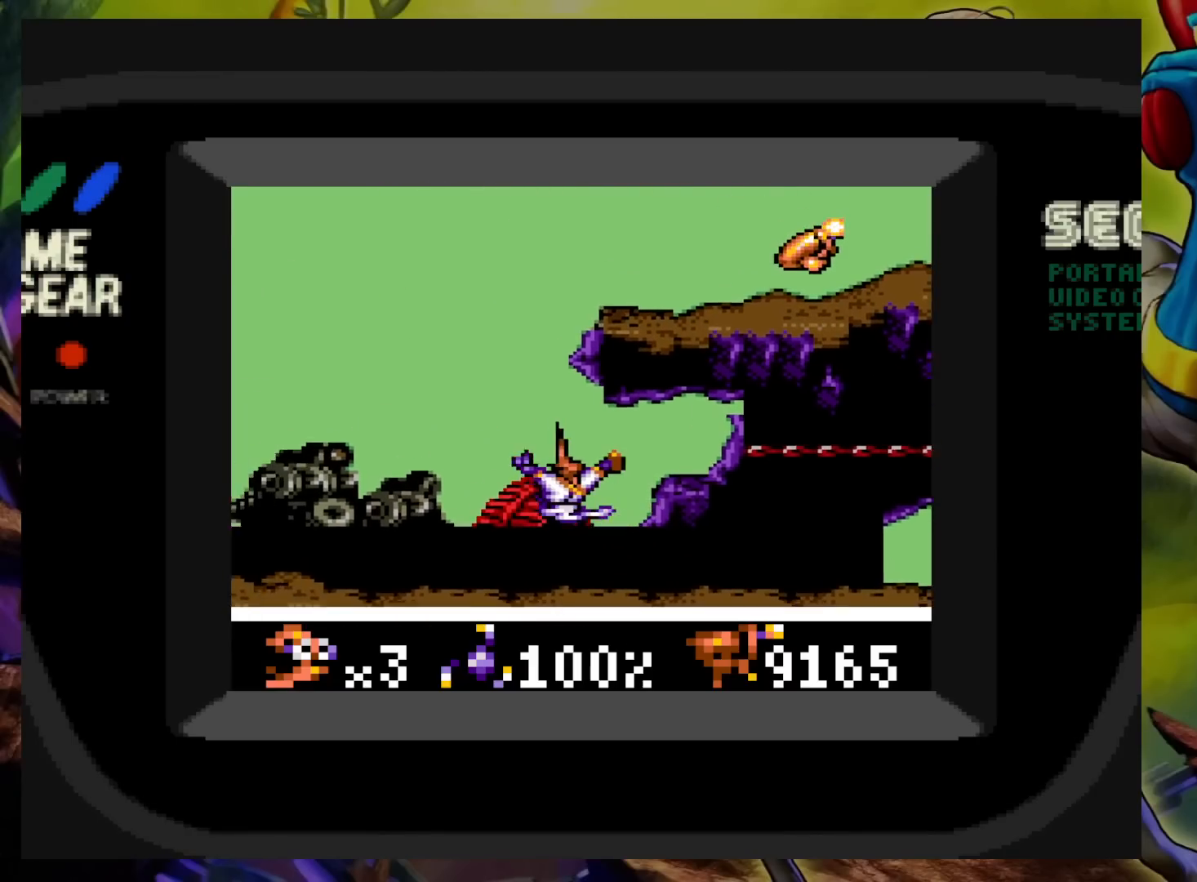
{"buttons": [], "events": [[467, "A", "up"], [483, "DPAD_LEFT", "up"]]}
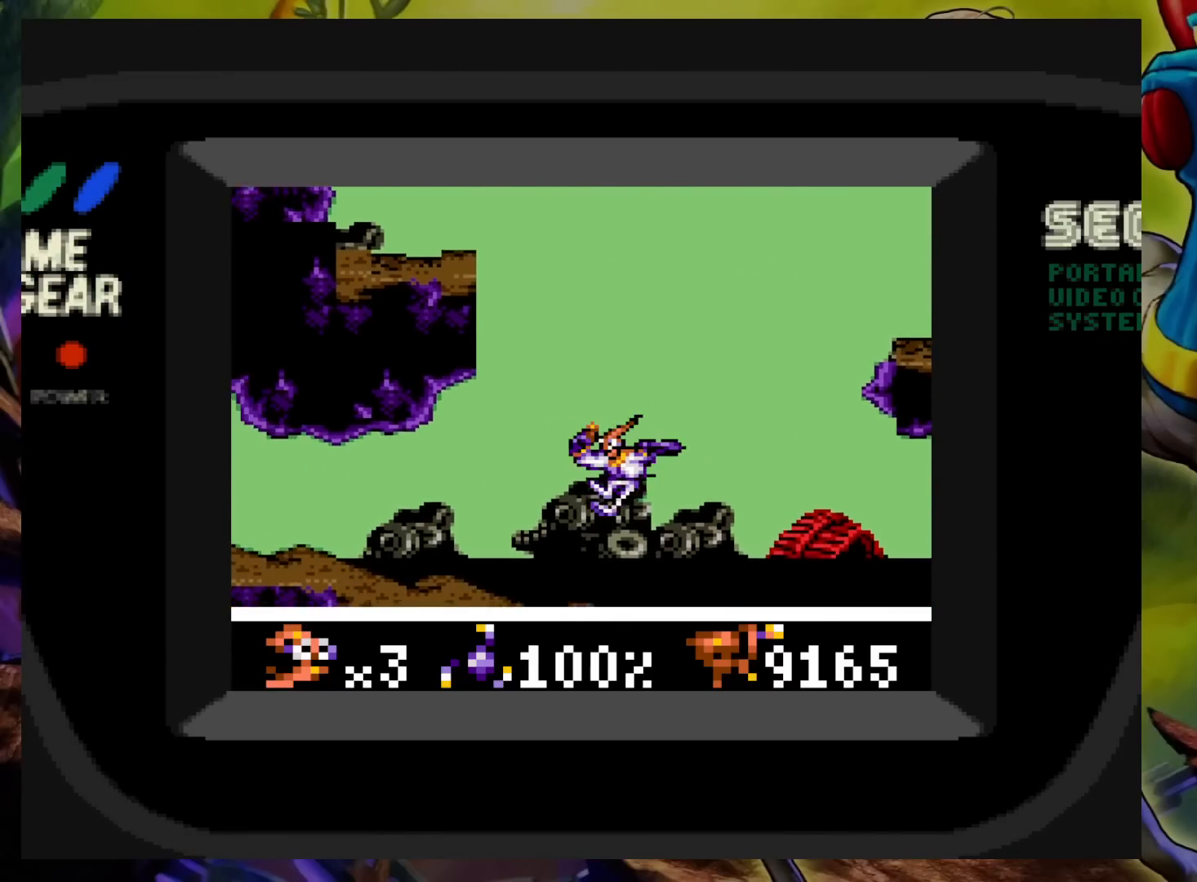
{"buttons": ["DPAD_RIGHT"], "events": [[50, "DPAD_RIGHT", "down"]]}
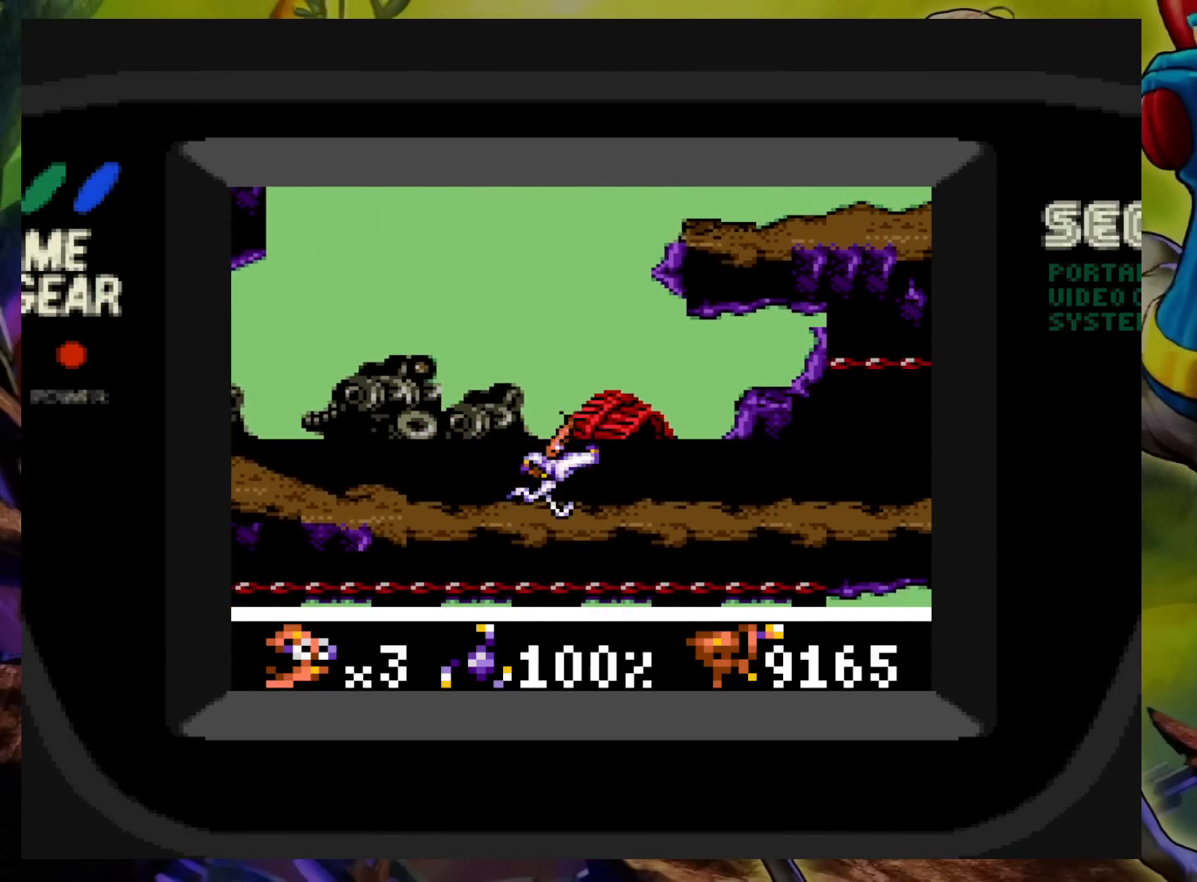
{"buttons": ["A", "DPAD_RIGHT"], "events": [[267, "A", "down"]]}
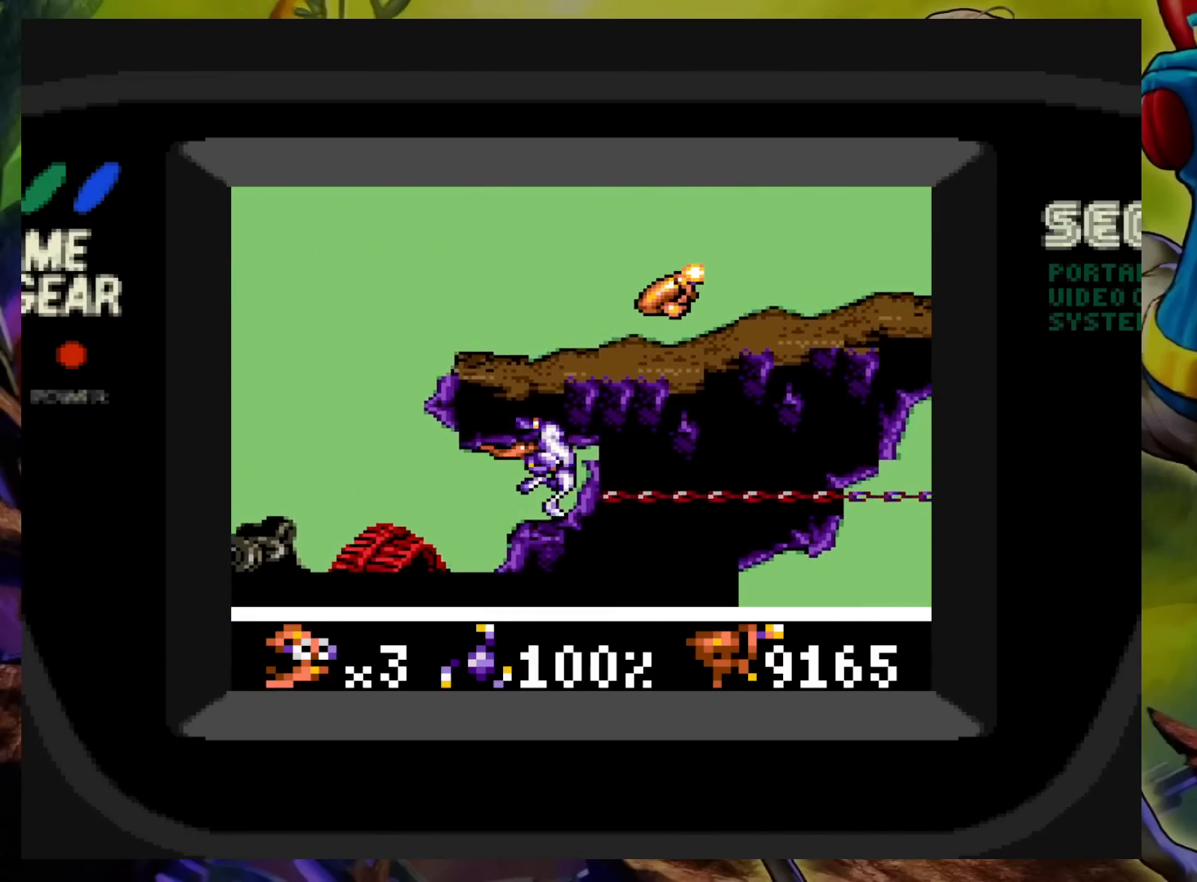
{"buttons": ["DPAD_RIGHT"], "events": [[233, "A", "up"]]}
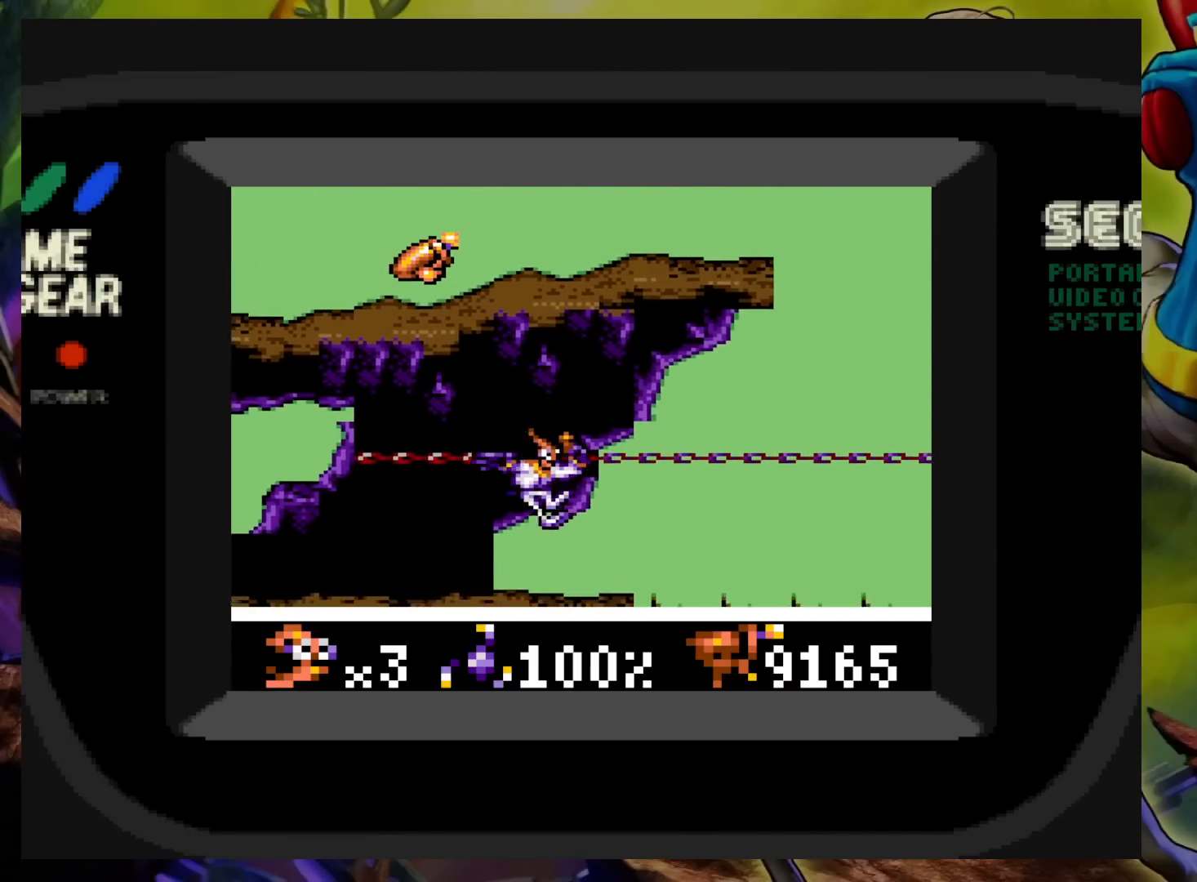
{"buttons": ["DPAD_RIGHT"], "events": []}